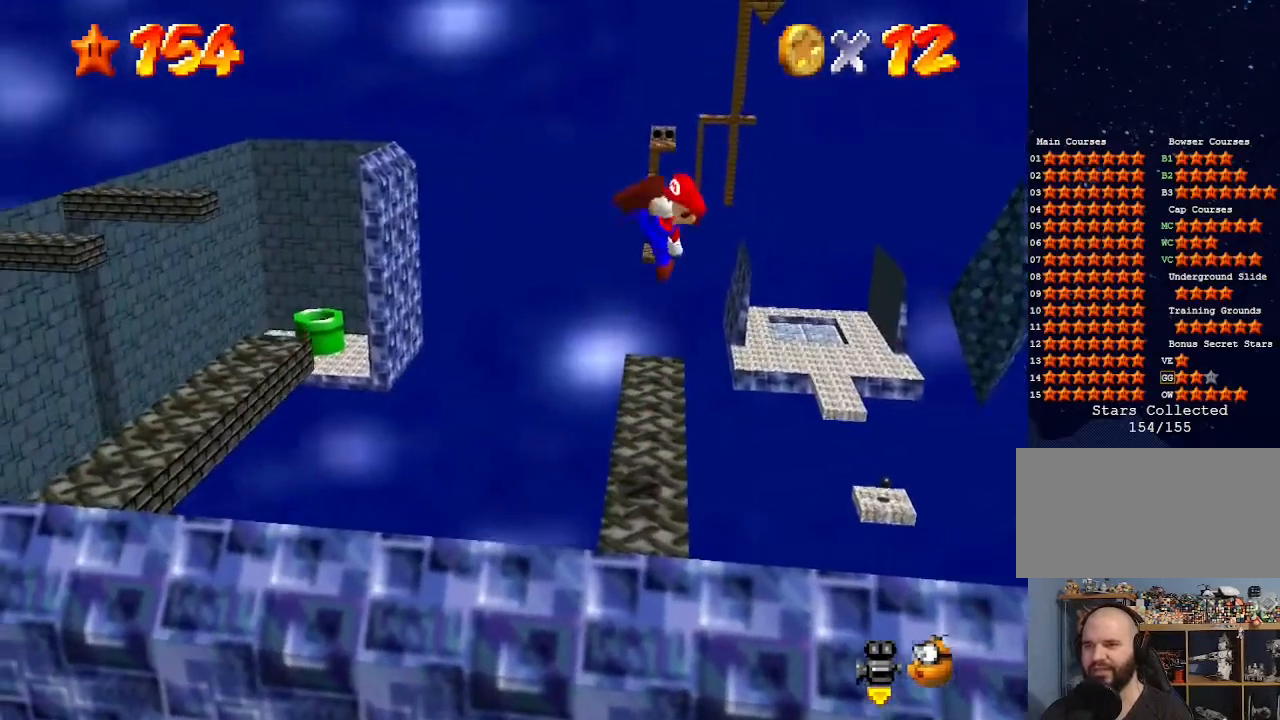
Gameplay with a controller (Nintendo layout); each line is a JSON object with the inputs held at the frame after it. "events" lists button and stick changes between this image and that frame as [ms after this image, input, new state], when the widget could be followed in between. Not read: L3 R3.
{"buttons": ["A"], "left_stick": "right", "events": [[333, "left_stick", "right"], [500, "A", "down"]]}
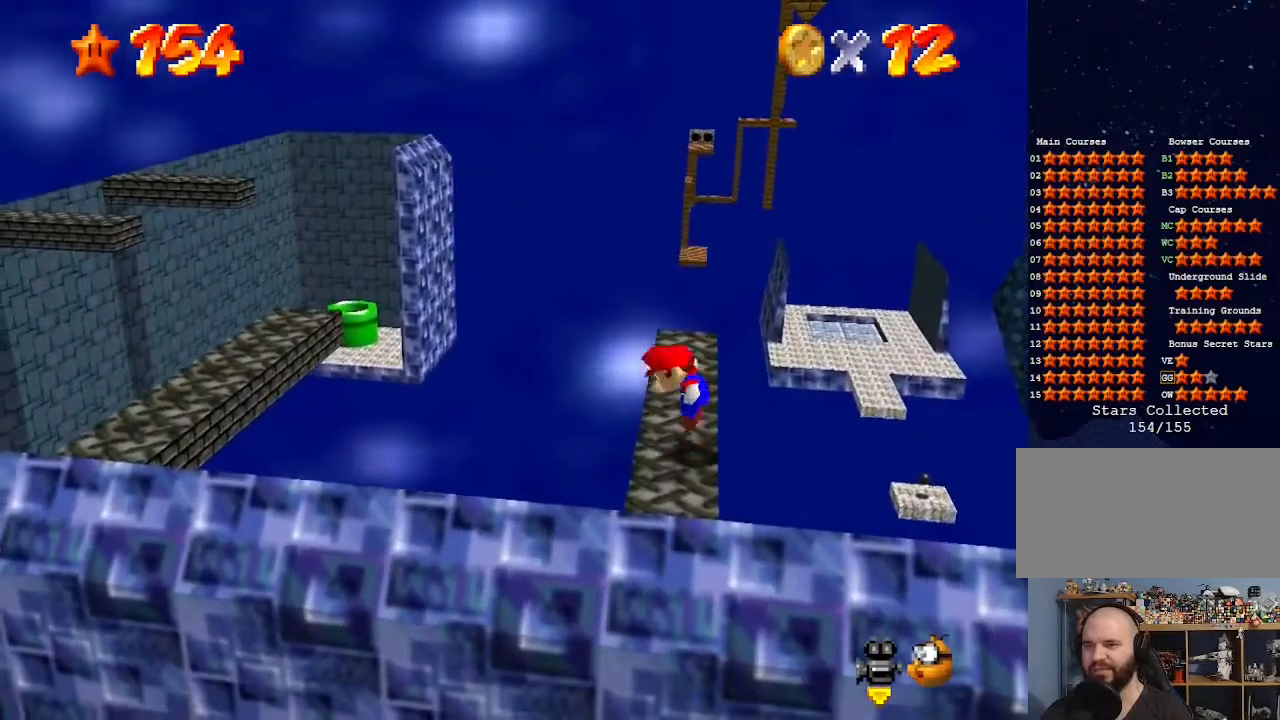
{"buttons": ["A"], "left_stick": "left", "events": [[300, "left_stick", "center"], [367, "left_stick", "left"]]}
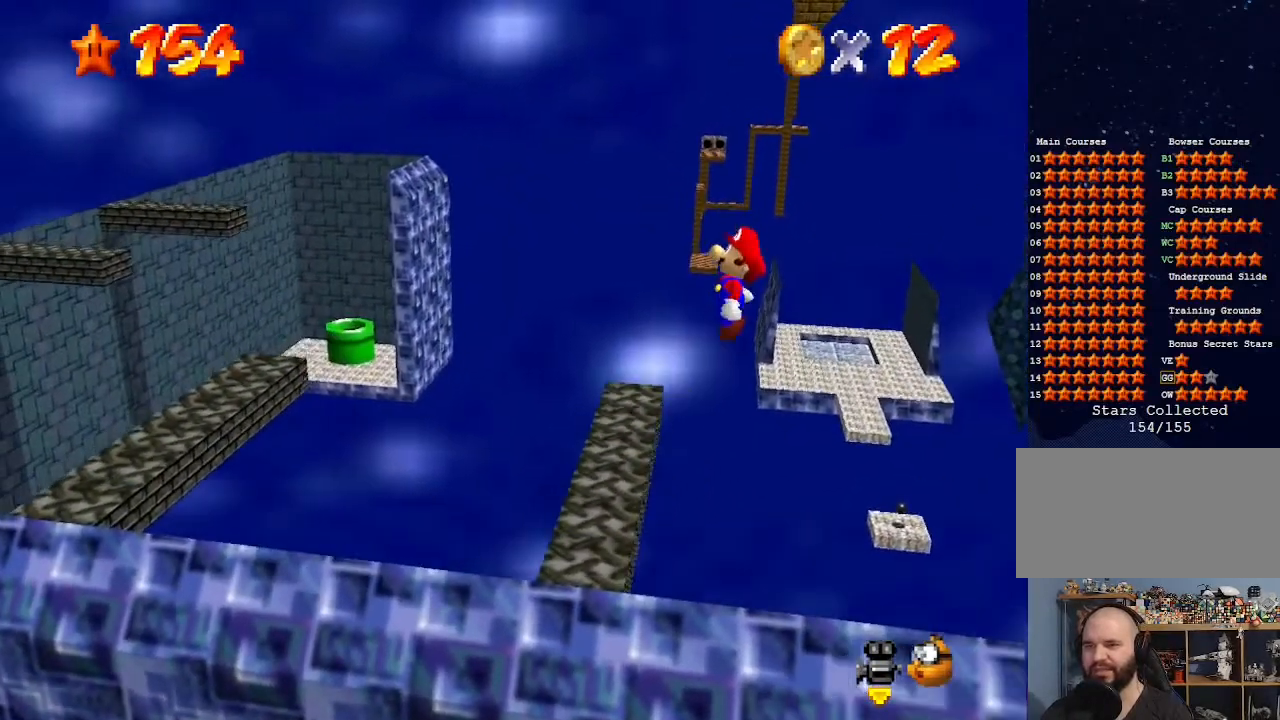
{"buttons": [], "left_stick": "left", "events": [[133, "B", "down"], [233, "A", "up"], [233, "B", "up"], [367, "left_stick", "center"], [467, "left_stick", "left"]]}
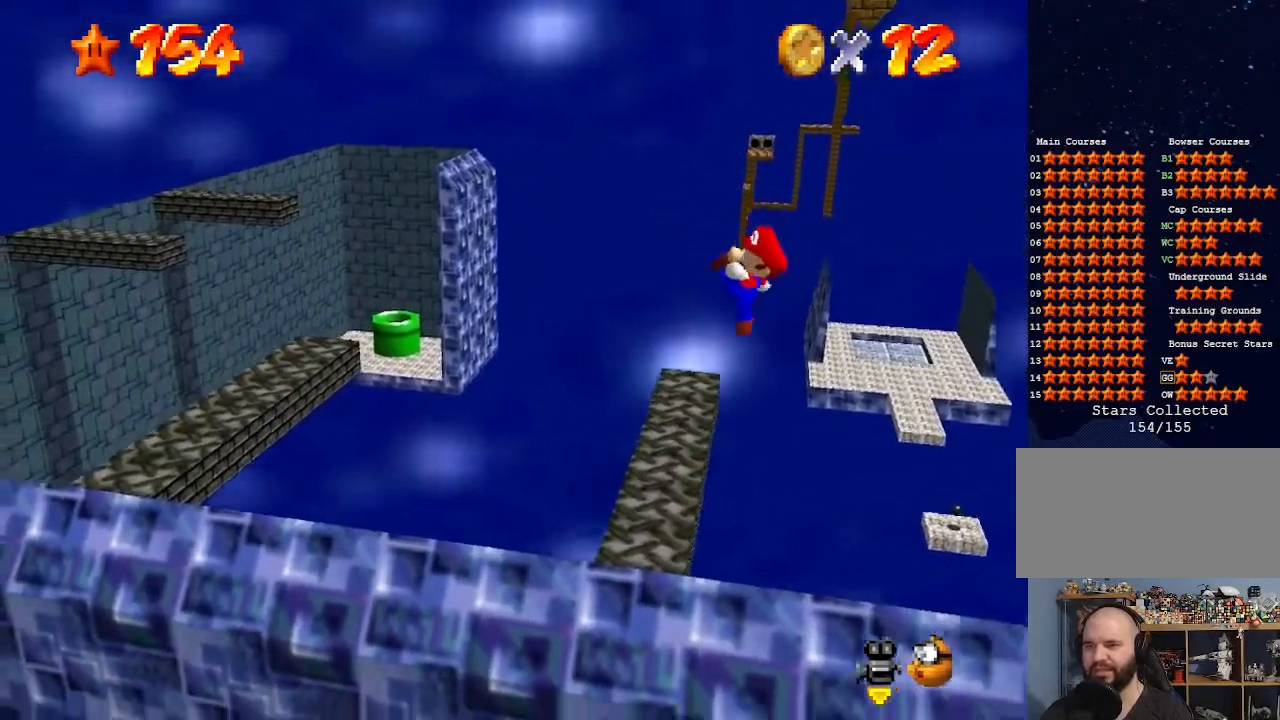
{"buttons": ["A"], "left_stick": "left", "events": [[267, "A", "down"]]}
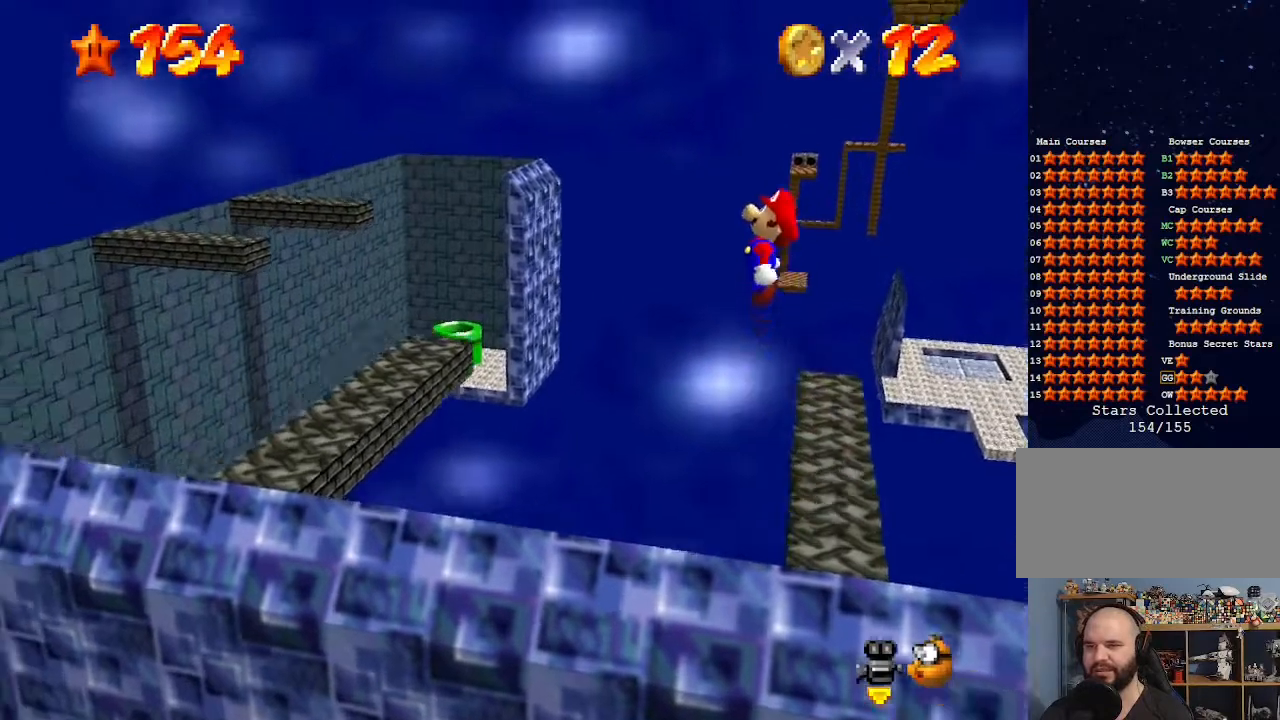
{"buttons": ["A"], "left_stick": "right", "events": [[267, "left_stick", "center"], [333, "left_stick", "right"]]}
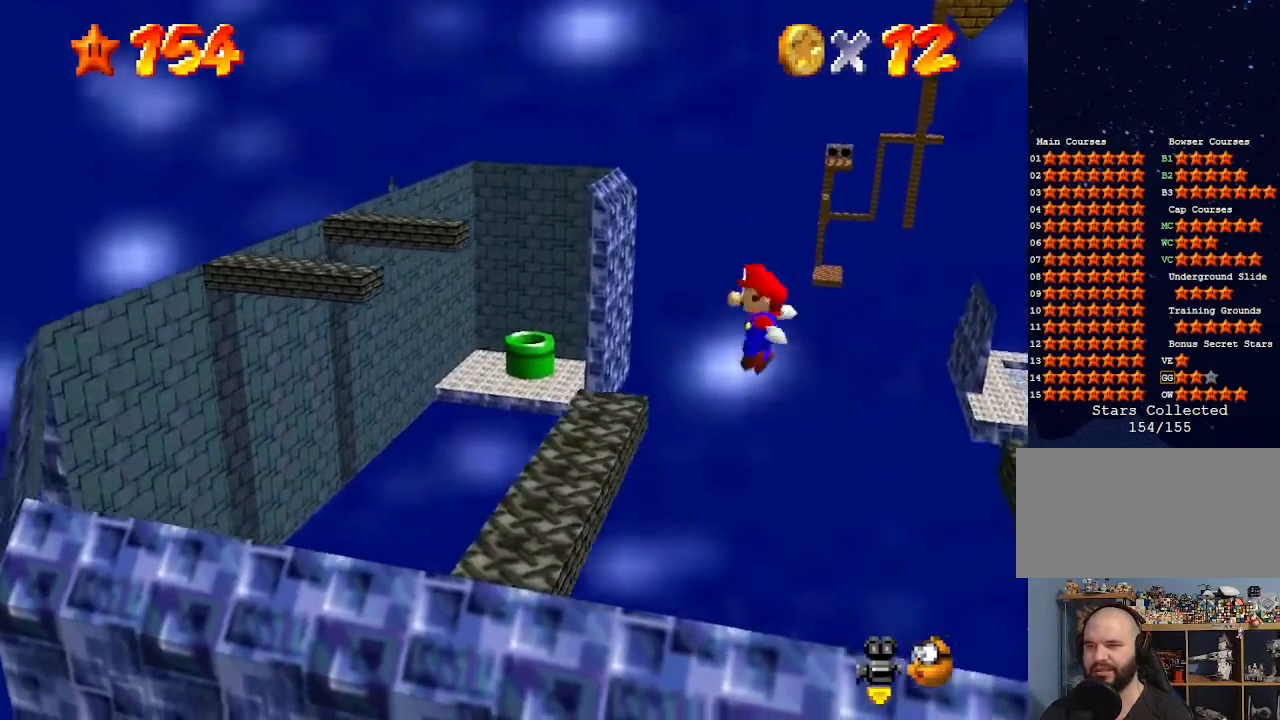
{"buttons": [], "left_stick": "center", "events": [[33, "B", "down"], [100, "left_stick", "left"], [167, "B", "up"], [200, "A", "up"], [200, "left_stick", "center"], [300, "left_stick", "right"], [467, "left_stick", "center"]]}
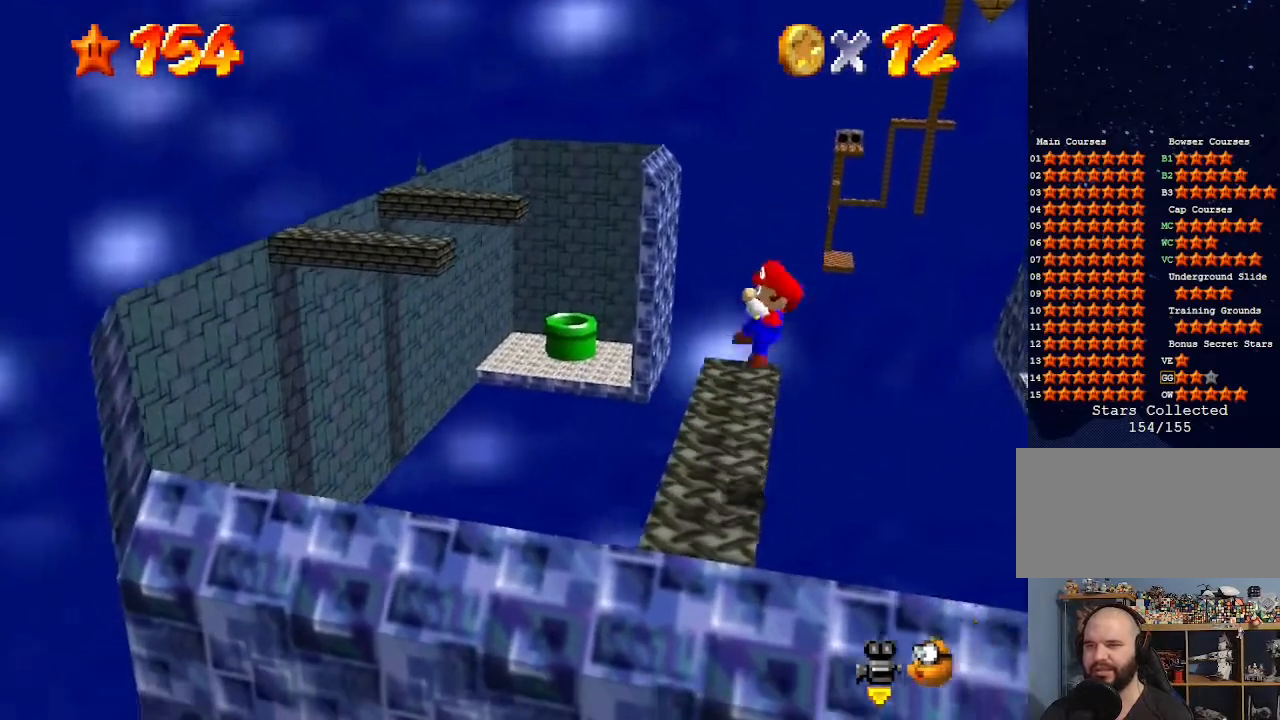
{"buttons": [], "left_stick": "center", "events": [[67, "left_stick", "right"], [233, "A", "down"], [233, "left_stick", "center"], [367, "A", "up"]]}
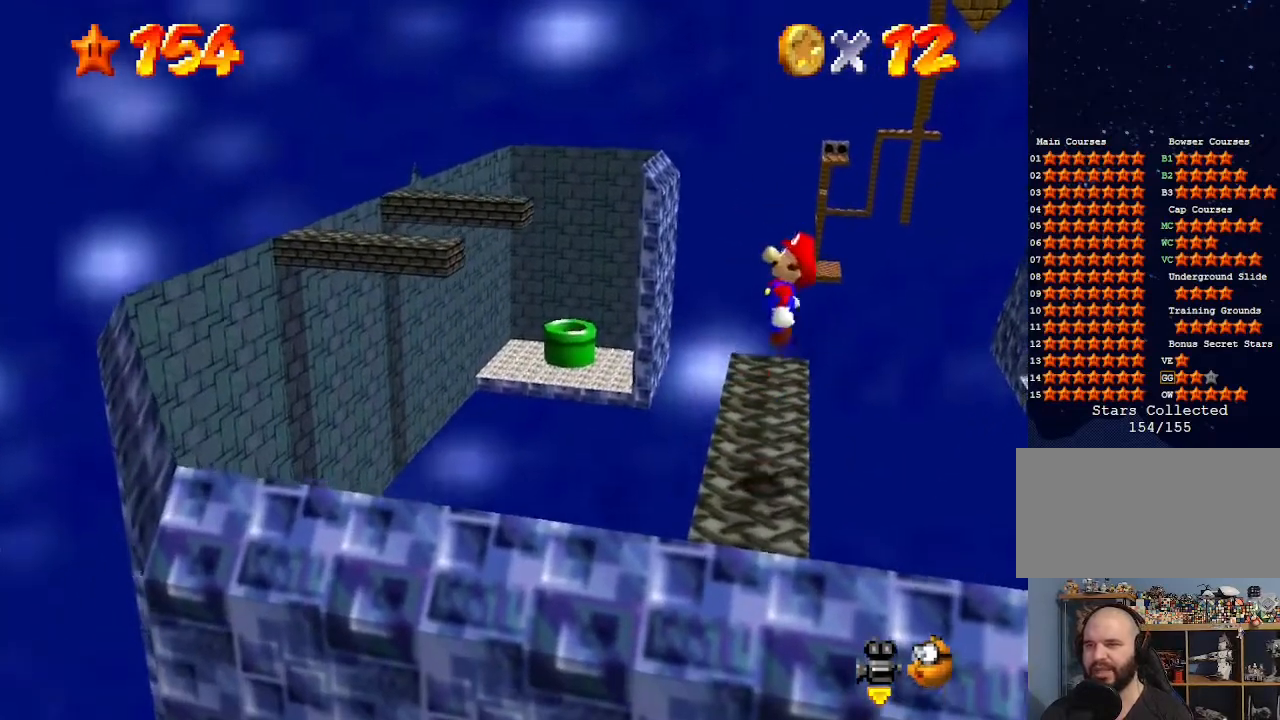
{"buttons": [], "left_stick": "center", "events": [[67, "left_stick", "right"], [167, "left_stick", "center"]]}
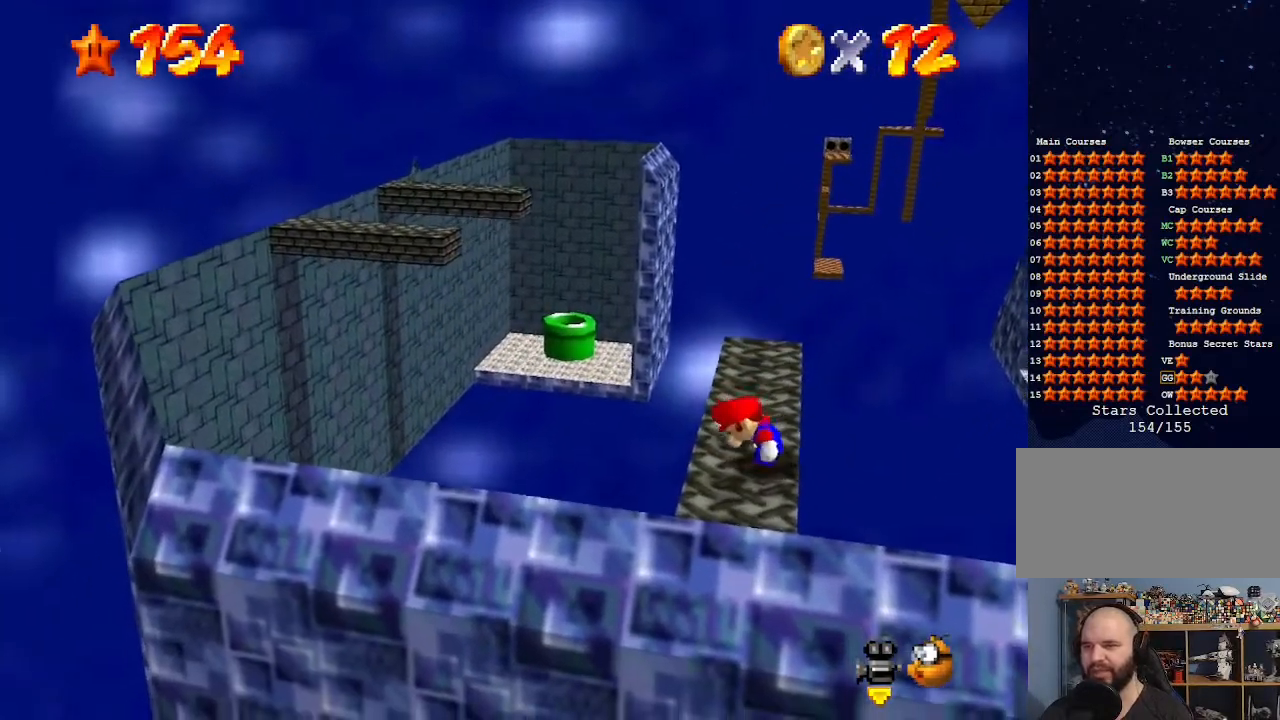
{"buttons": [], "left_stick": "center", "events": []}
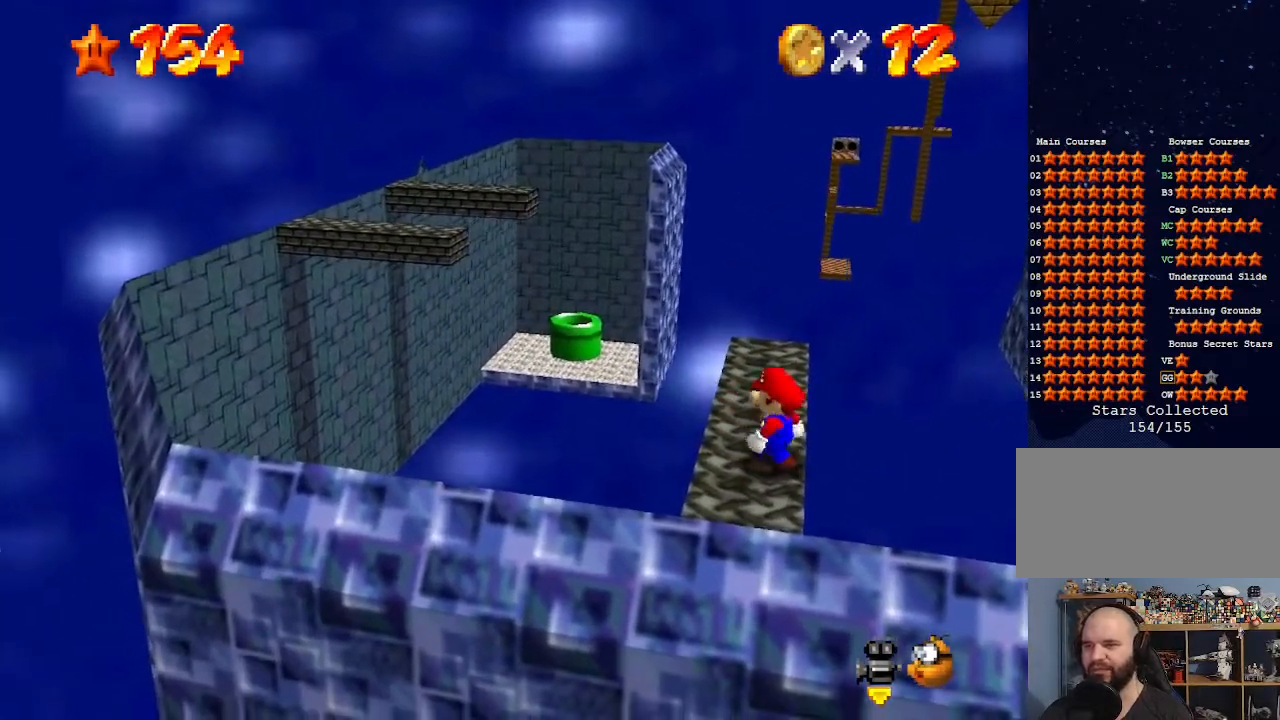
{"buttons": [], "left_stick": "center", "events": []}
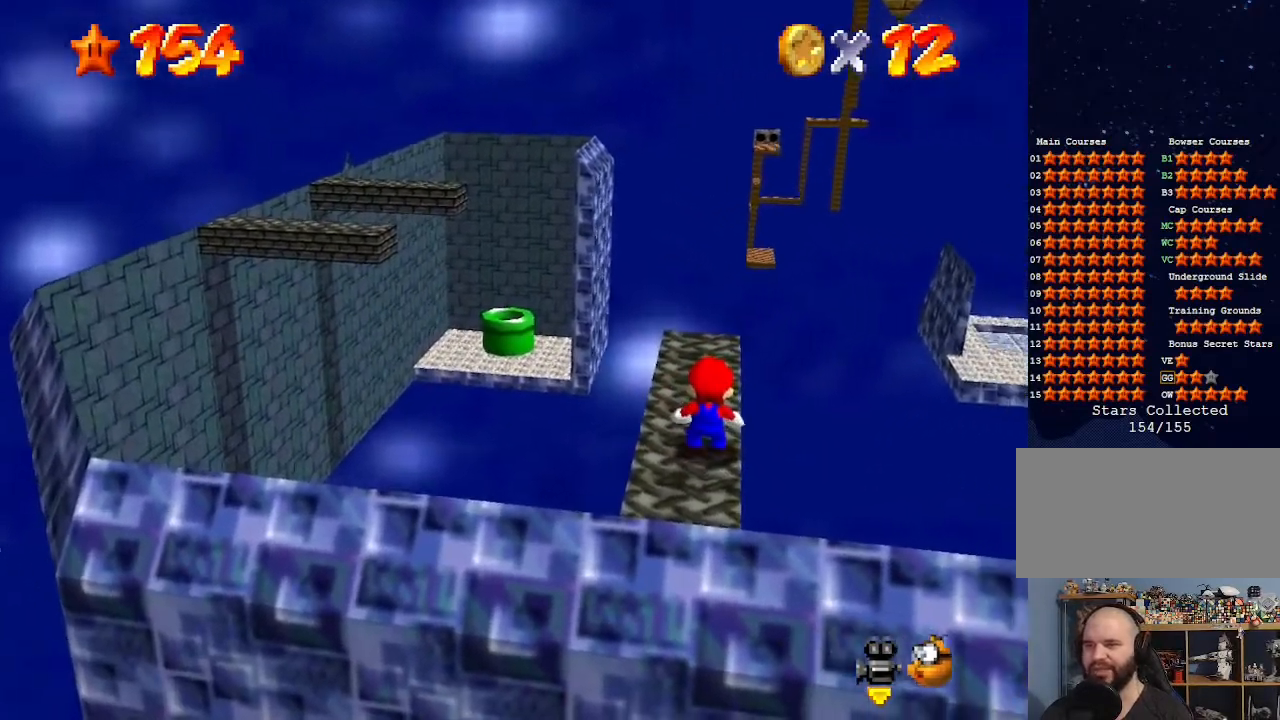
{"buttons": [], "left_stick": "center", "events": [[133, "left_stick", "up"], [233, "left_stick", "center"]]}
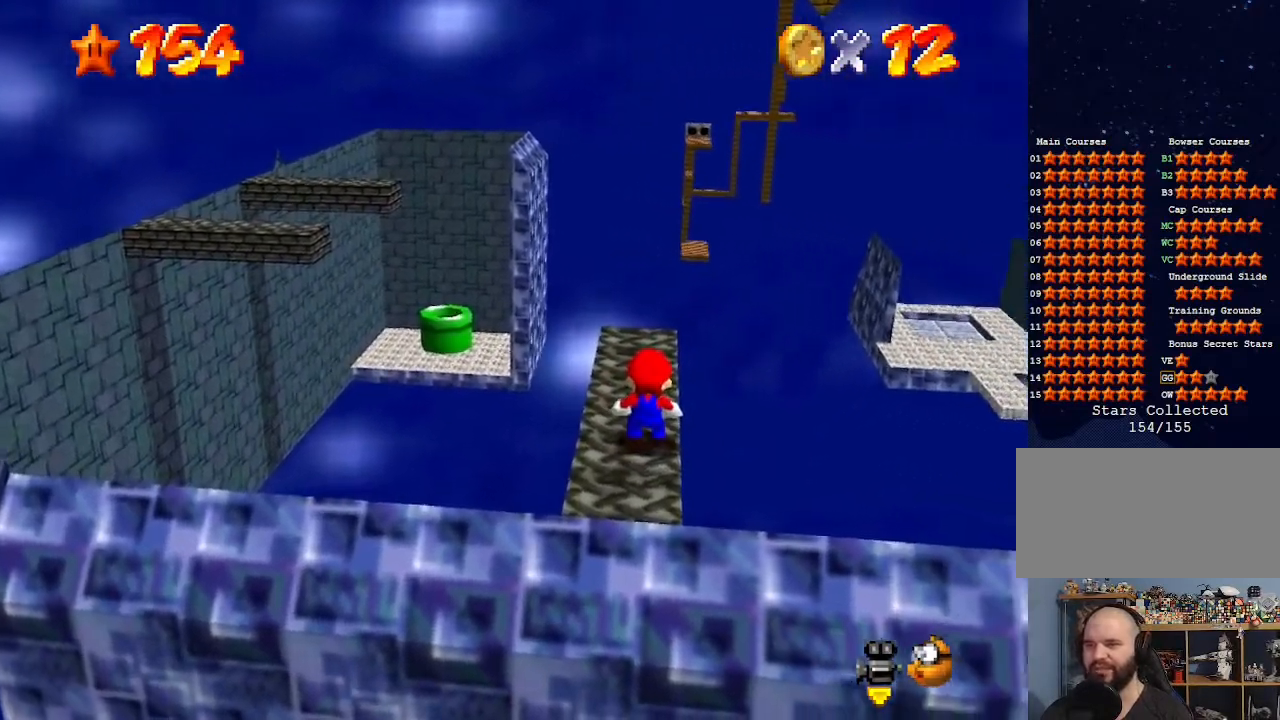
{"buttons": [], "left_stick": "center", "events": [[133, "A", "down"], [200, "A", "up"], [233, "left_stick", "right"], [333, "left_stick", "center"]]}
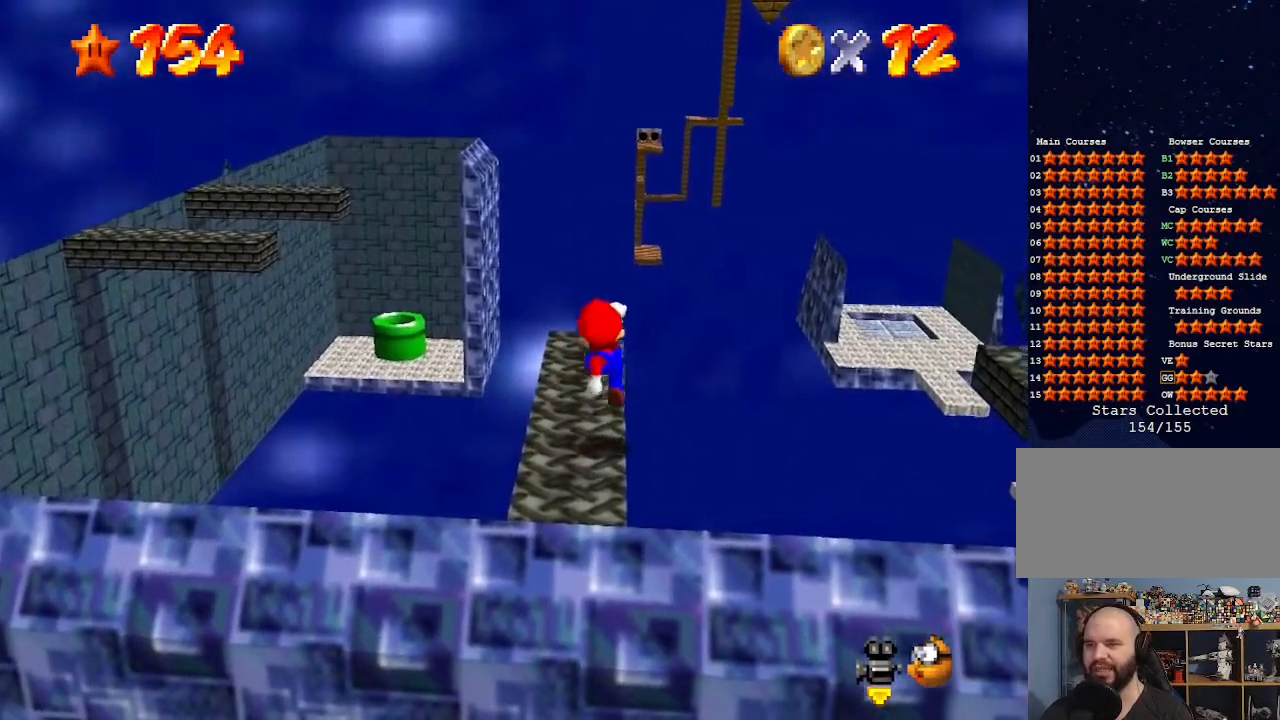
{"buttons": [], "left_stick": "center", "events": [[300, "left_stick", "up"], [433, "left_stick", "center"]]}
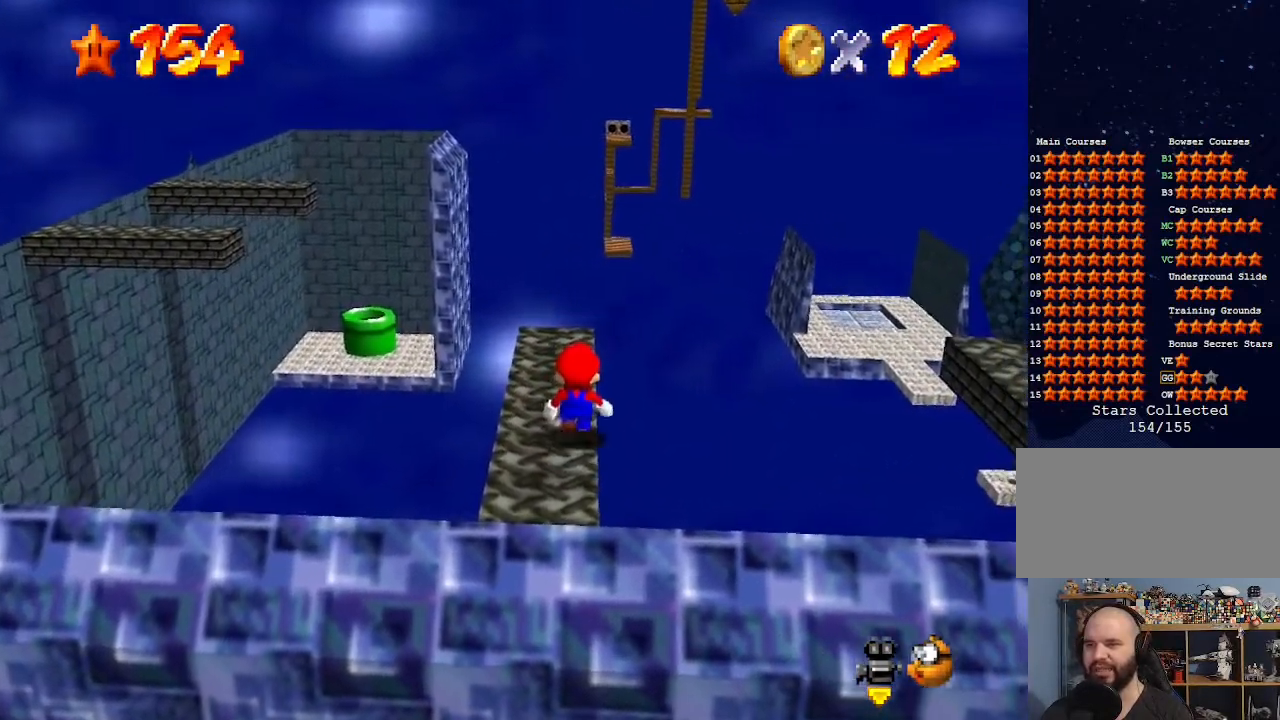
{"buttons": [], "left_stick": "center", "events": []}
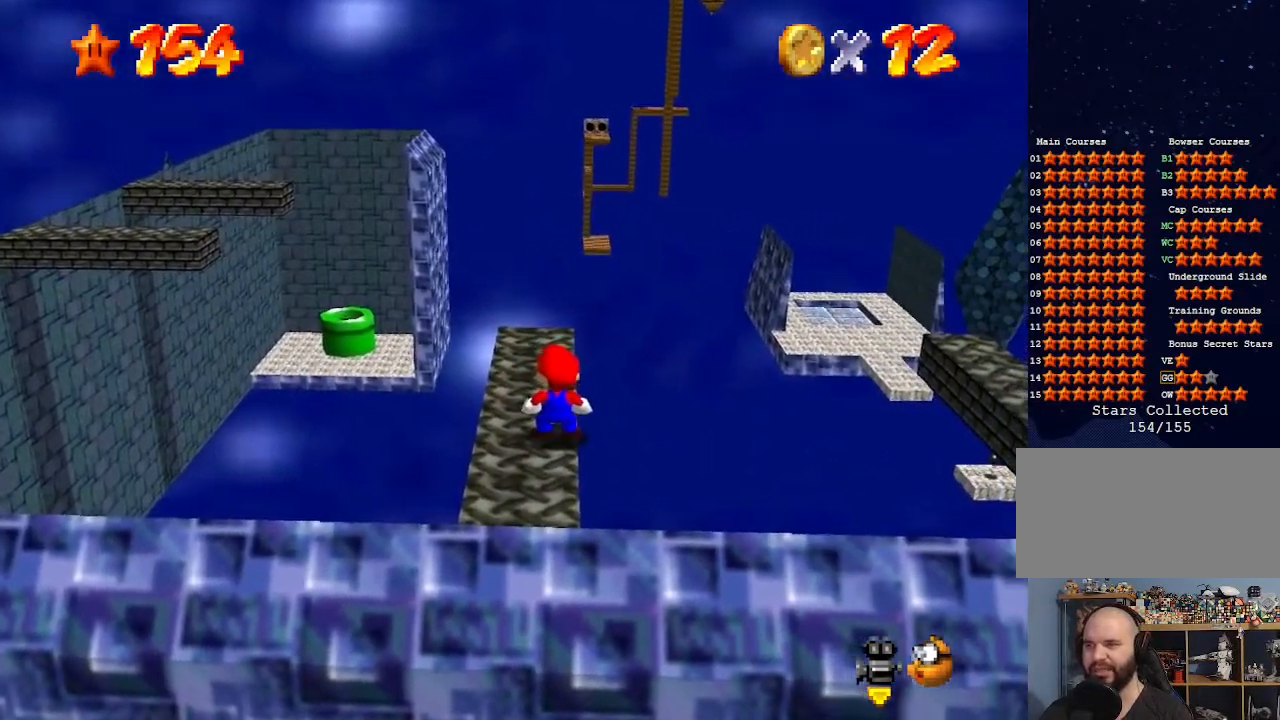
{"buttons": [], "left_stick": "center", "events": []}
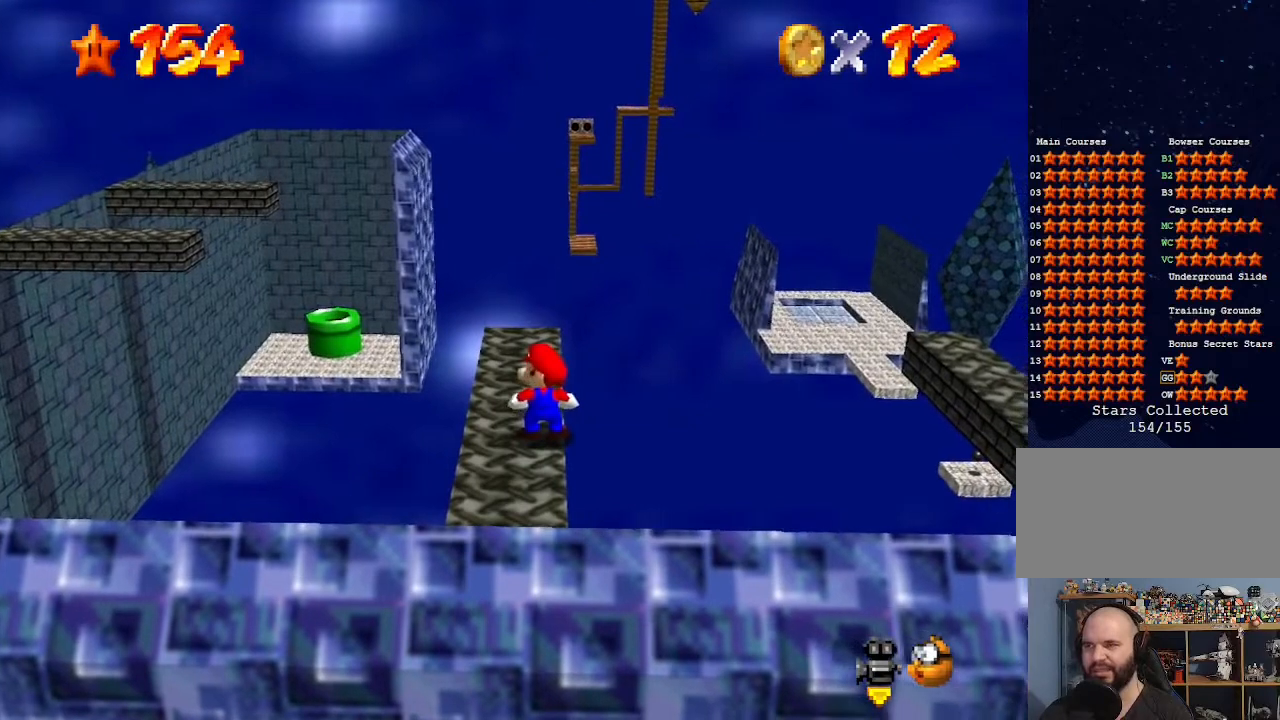
{"buttons": [], "left_stick": "center", "events": []}
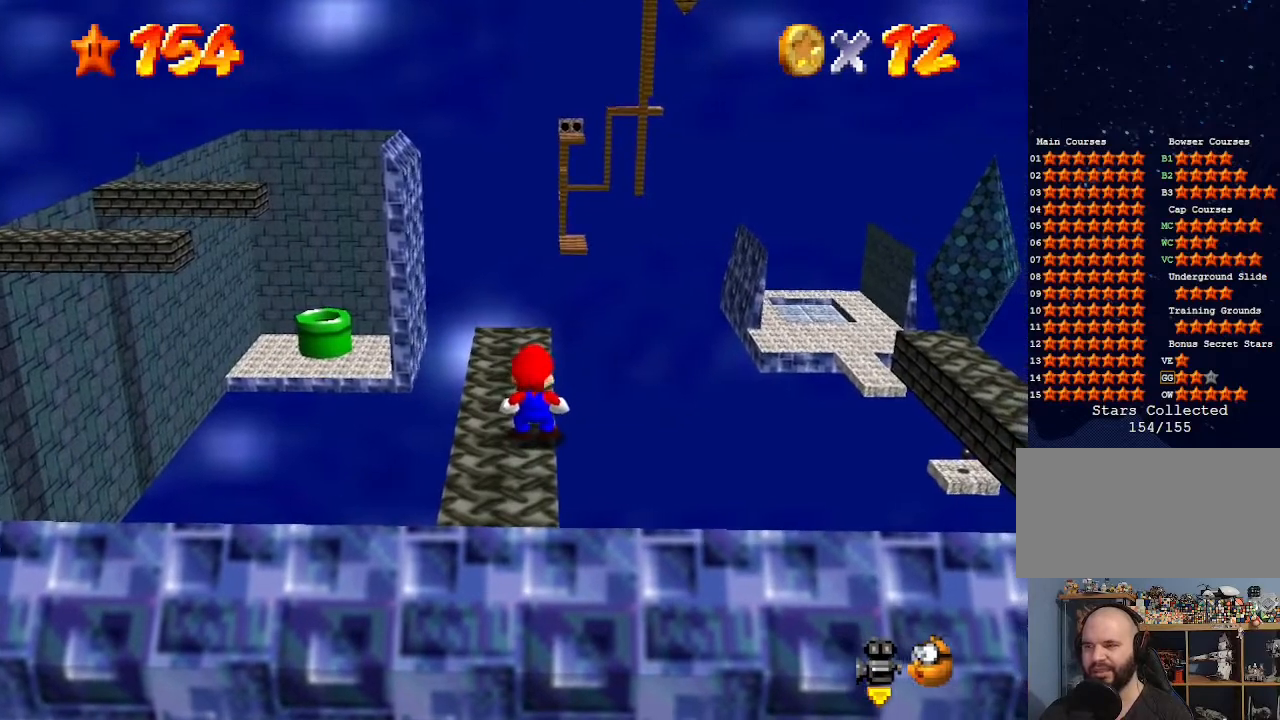
{"buttons": [], "left_stick": "up", "events": [[500, "left_stick", "up"]]}
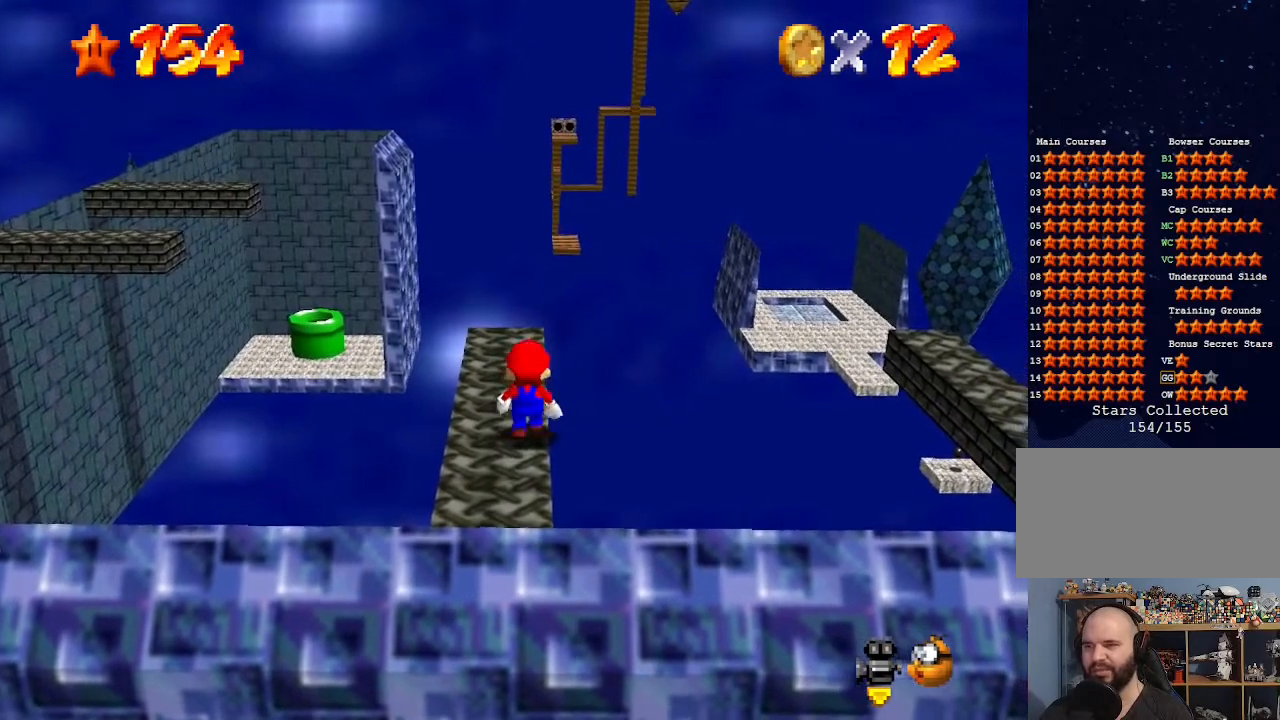
{"buttons": [], "left_stick": "center", "events": [[367, "left_stick", "center"]]}
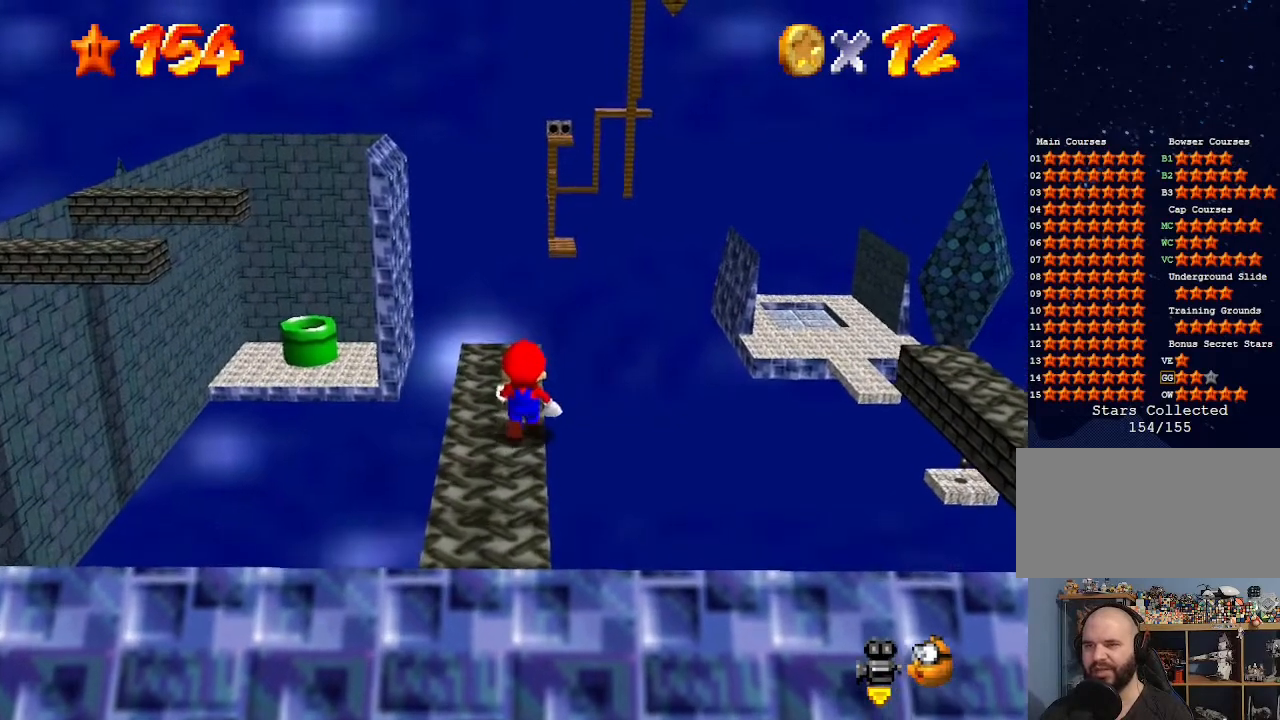
{"buttons": [], "left_stick": "up", "events": [[300, "left_stick", "up"]]}
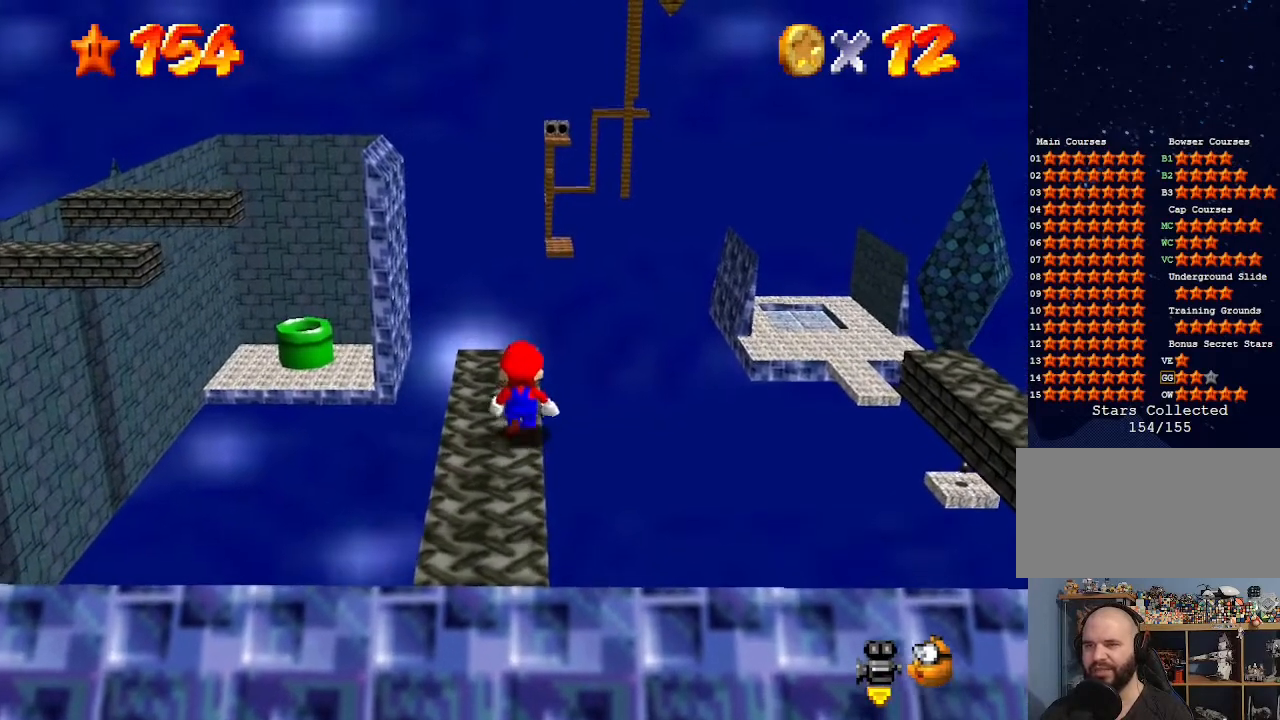
{"buttons": [], "left_stick": "up", "events": []}
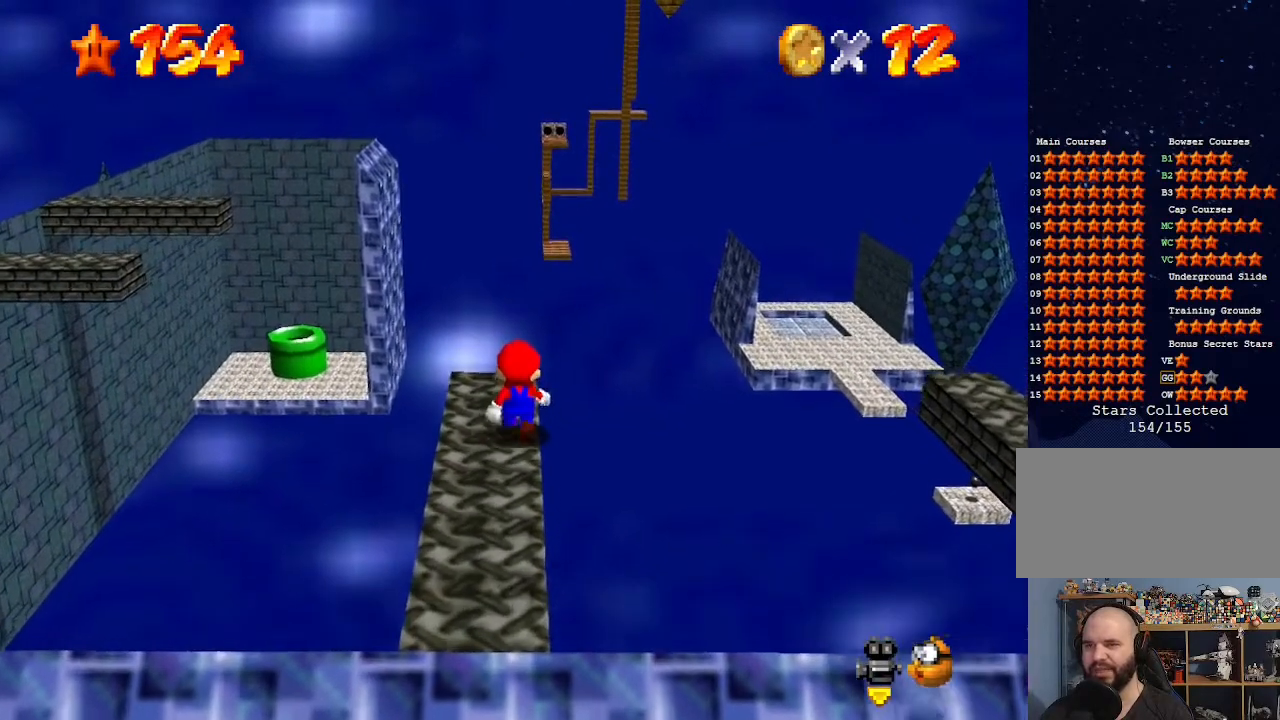
{"buttons": [], "left_stick": "up", "events": []}
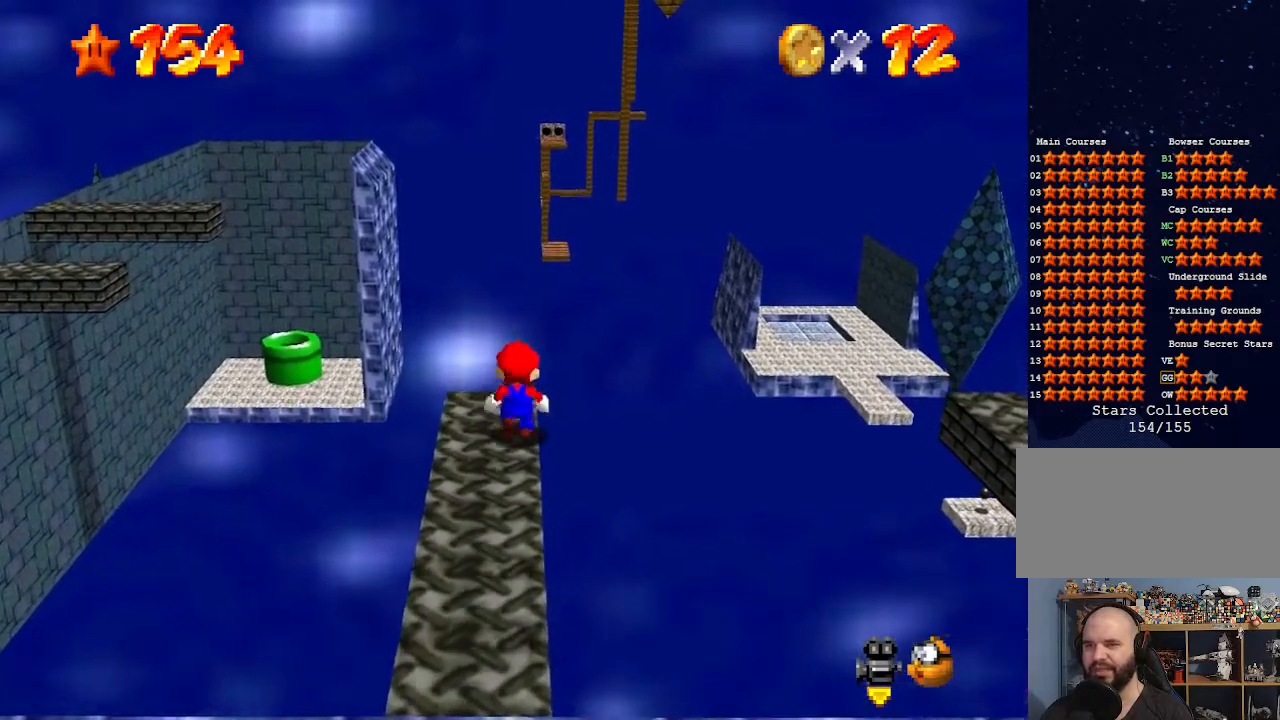
{"buttons": [], "left_stick": "center", "events": [[33, "left_stick", "center"]]}
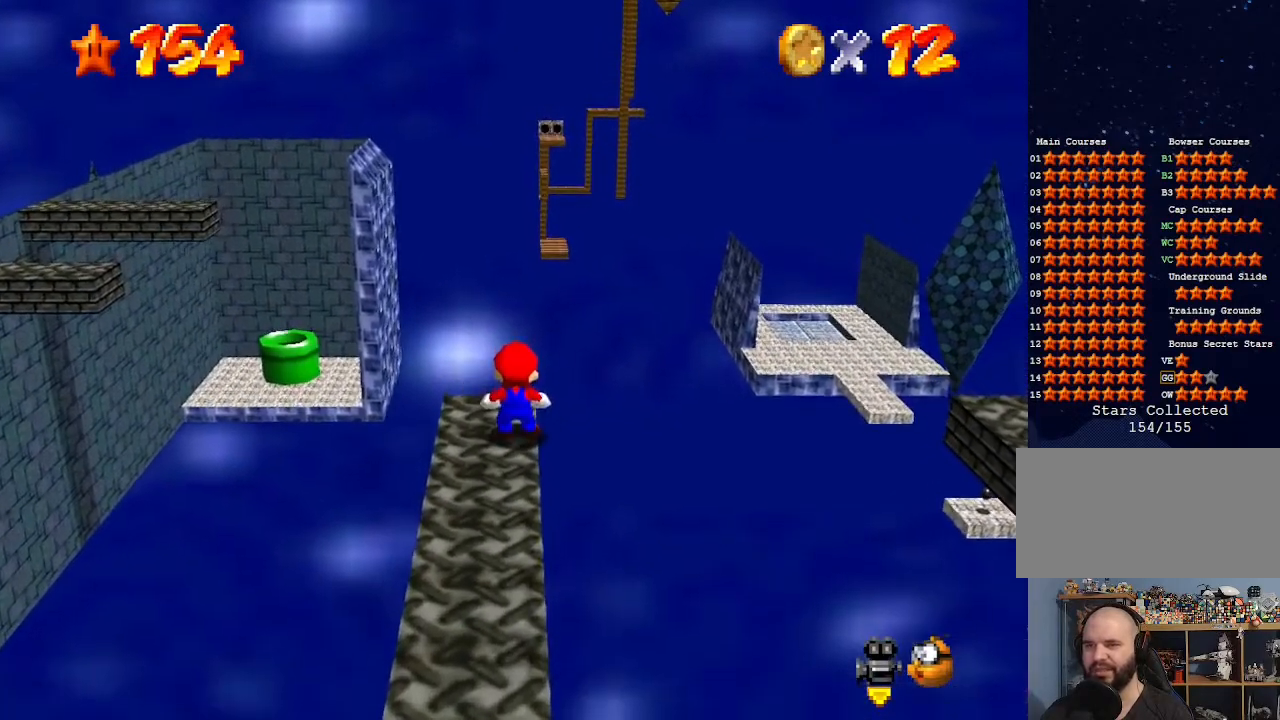
{"buttons": [], "left_stick": "center", "events": []}
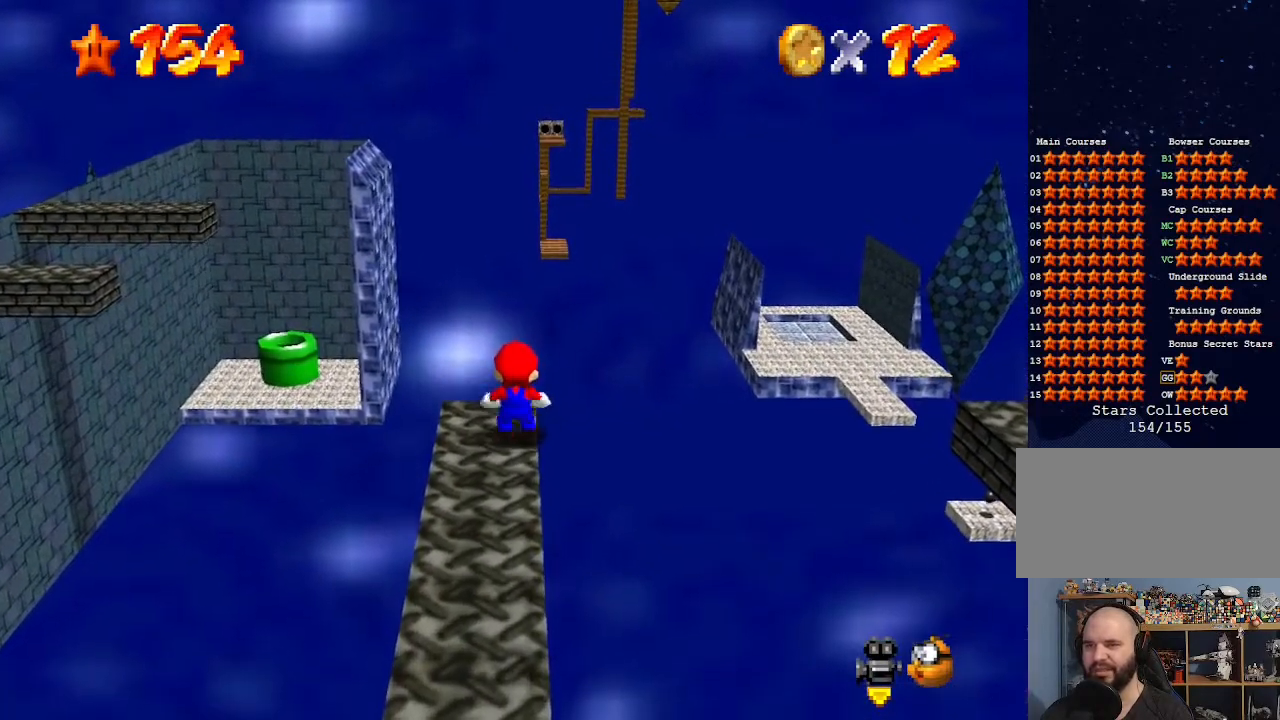
{"buttons": [], "left_stick": "center", "events": []}
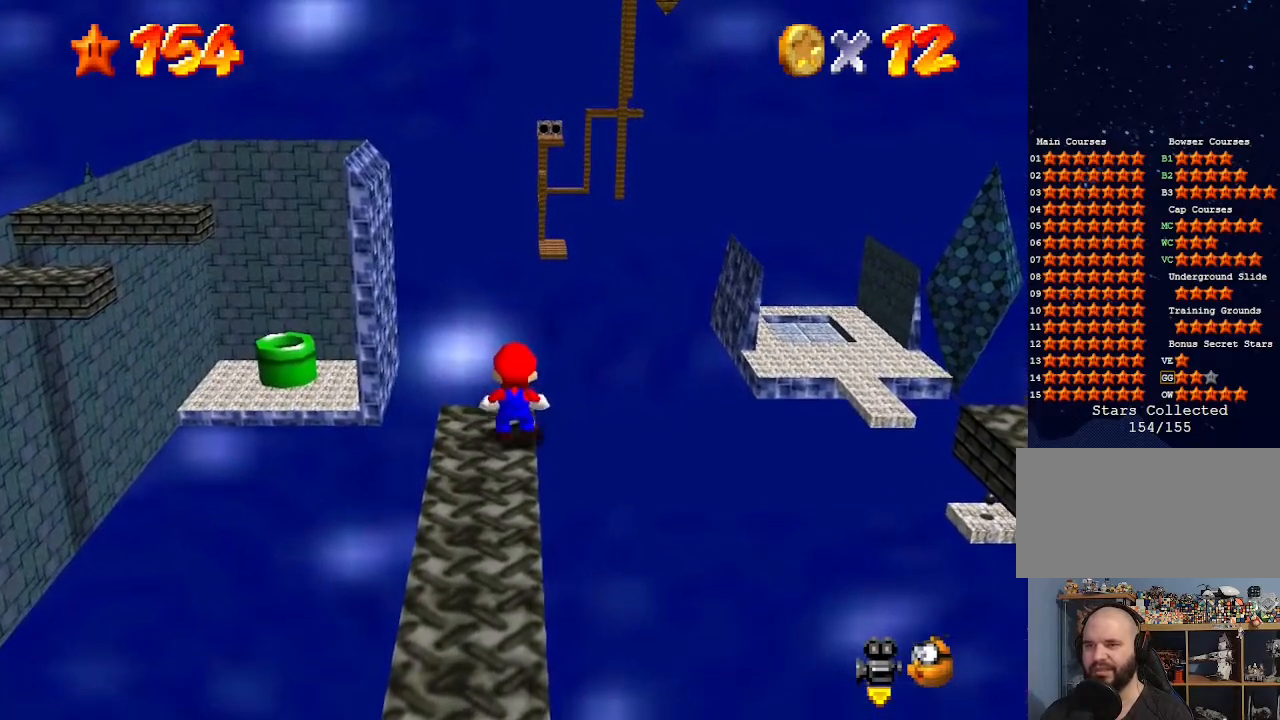
{"buttons": [], "left_stick": "center", "events": []}
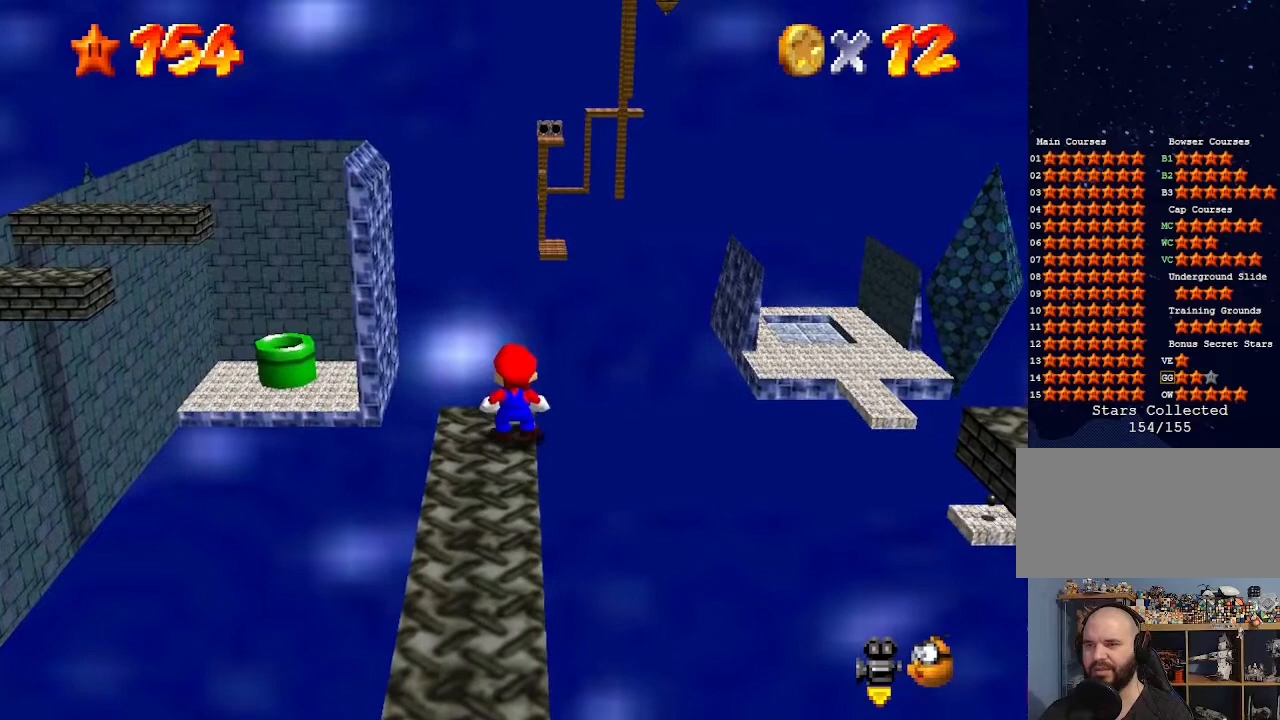
{"buttons": [], "left_stick": "center", "events": []}
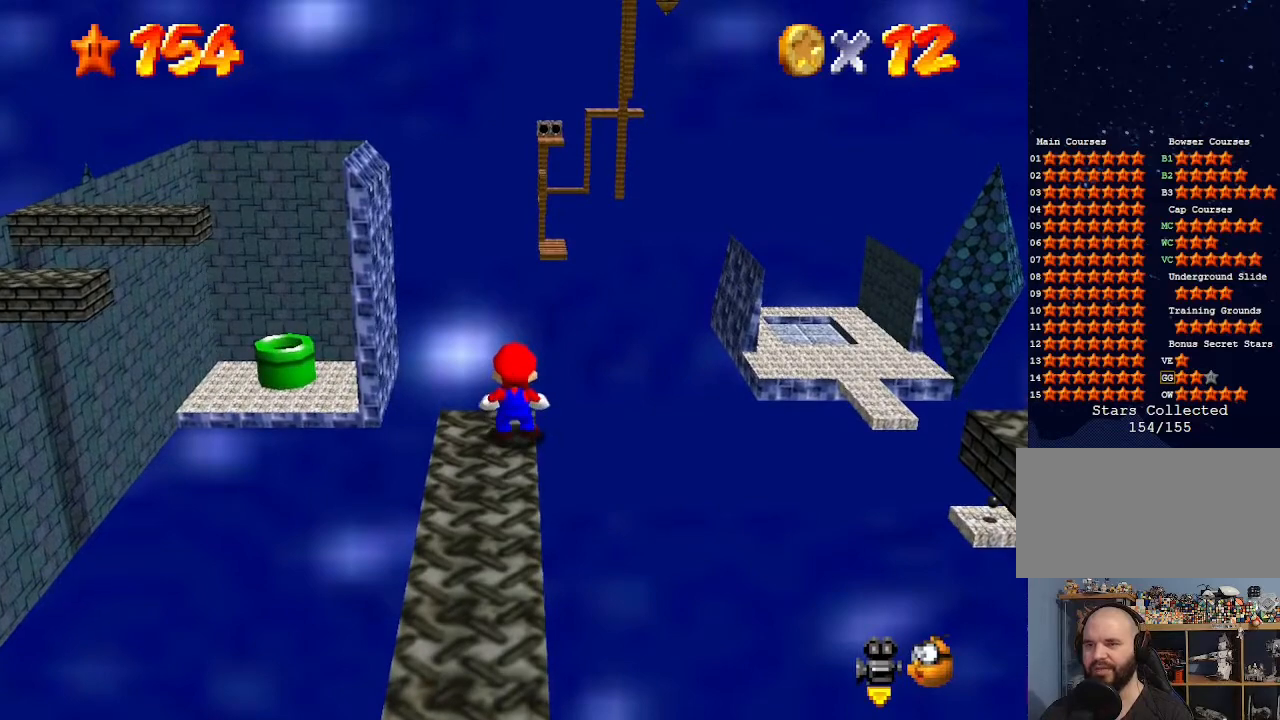
{"buttons": [], "left_stick": "center", "events": [[133, "C_DOWN", "down"], [133, "C_RIGHT", "down"], [233, "C_DOWN", "up"], [233, "C_RIGHT", "up"]]}
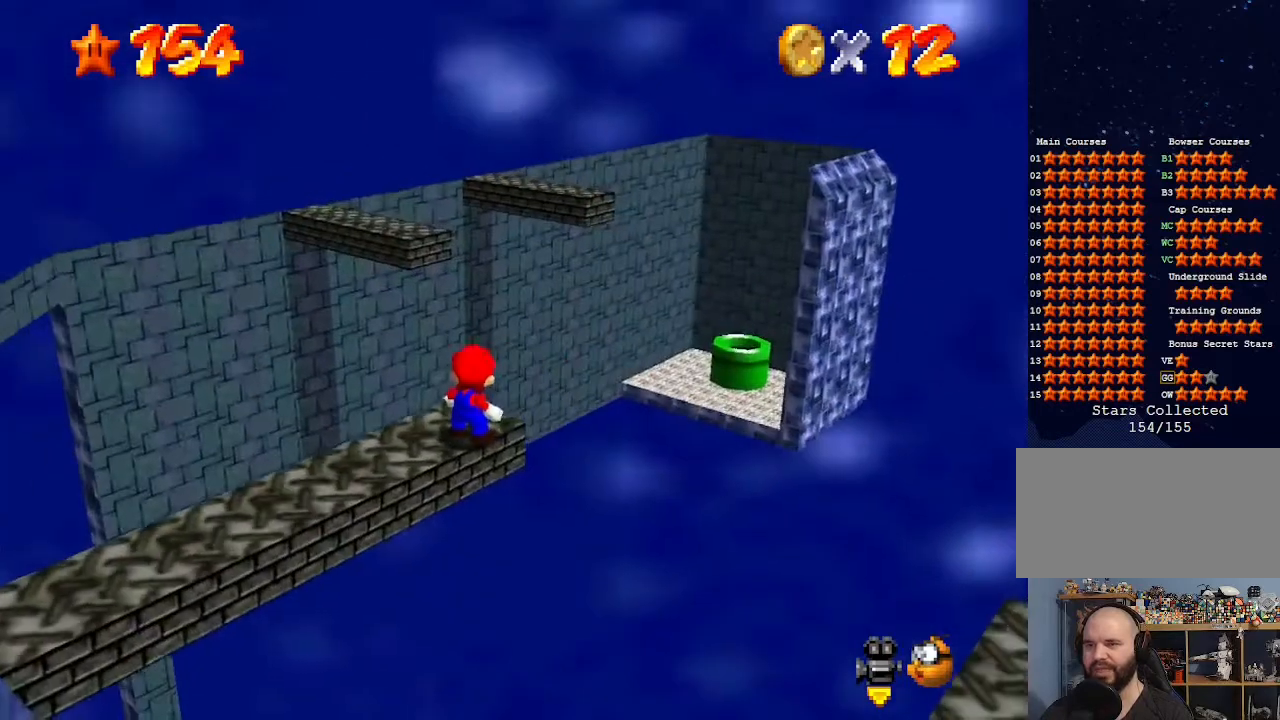
{"buttons": ["DPAD_RIGHT"], "left_stick": "center", "events": [[233, "DPAD_RIGHT", "down"]]}